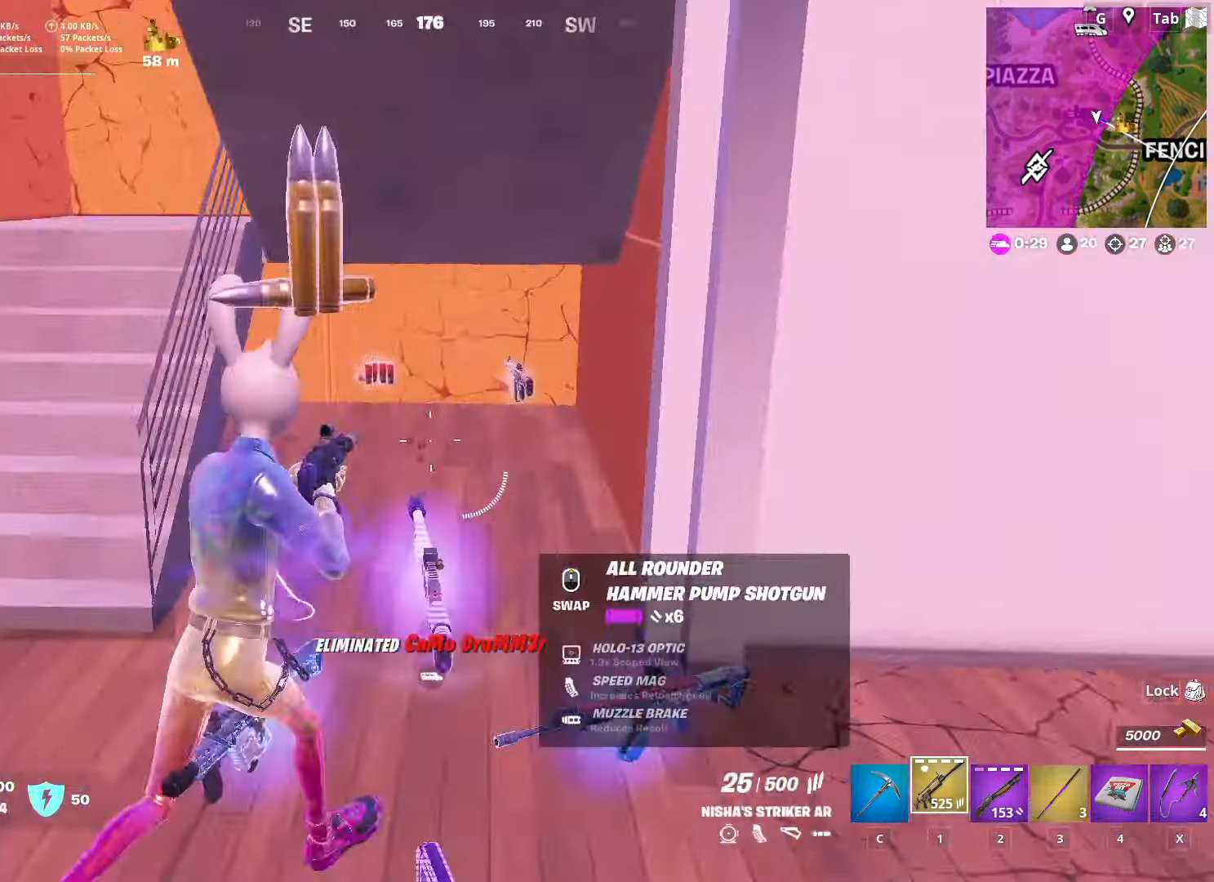
Gameplay with keyboard and mouse; each line is a JSON object with the keys and mouse buttons held at the frame after it. "events" lists presses ("down") and releases ("up") of "1", "2", "3", "4", "5", "a", "alt", "c", "caps_lock", "ctrl", "d", "e", "f", "g", "q", "r", "s", "shift", "space", "t", "tab", "v", "w", "x", "z", "mouse_left", "mouse_wheel" and "mouse_right" between this image and that frame as [ms after this image, input, new state], when the widget could be followed in between. "mouse_left", "mouse_wheel", "mouse_right" = the "left", "wheel", "right" buttons of the "mouse" list. No other keys are recorded. "wheel" means that the mouse wheel is clicked or scrolled. "mouse_move" is the direction in which the mouse moves at that frame (one of eight, or "still"), when it could be read.
{"keys": ["w"], "mouse": [], "mouse_move": "still", "events": [[17, "2", "down"], [167, "2", "up"], [200, "d", "up"], [350, "r", "down"], [451, "r", "up"]]}
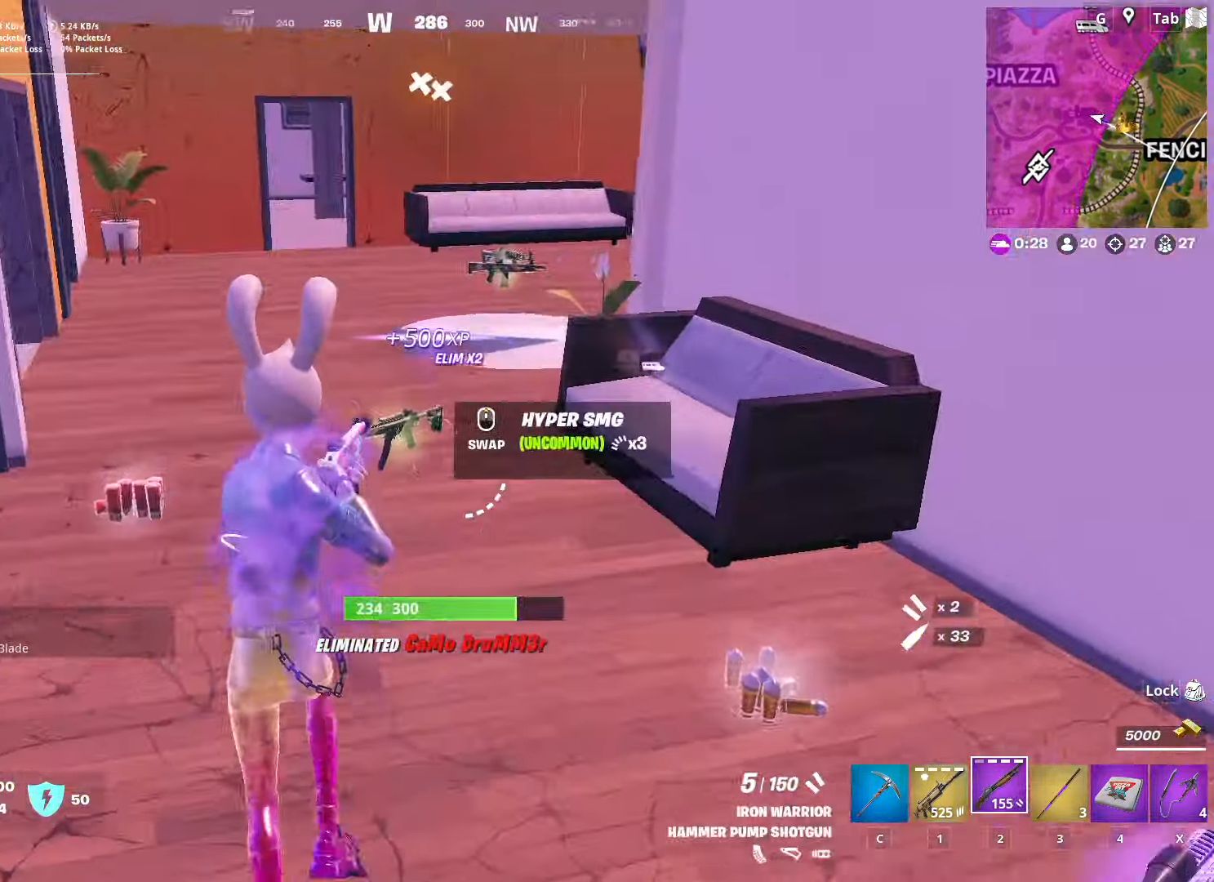
{"keys": ["w"], "mouse": [], "mouse_move": "left", "events": [[33, "r", "down"], [183, "r", "up"]]}
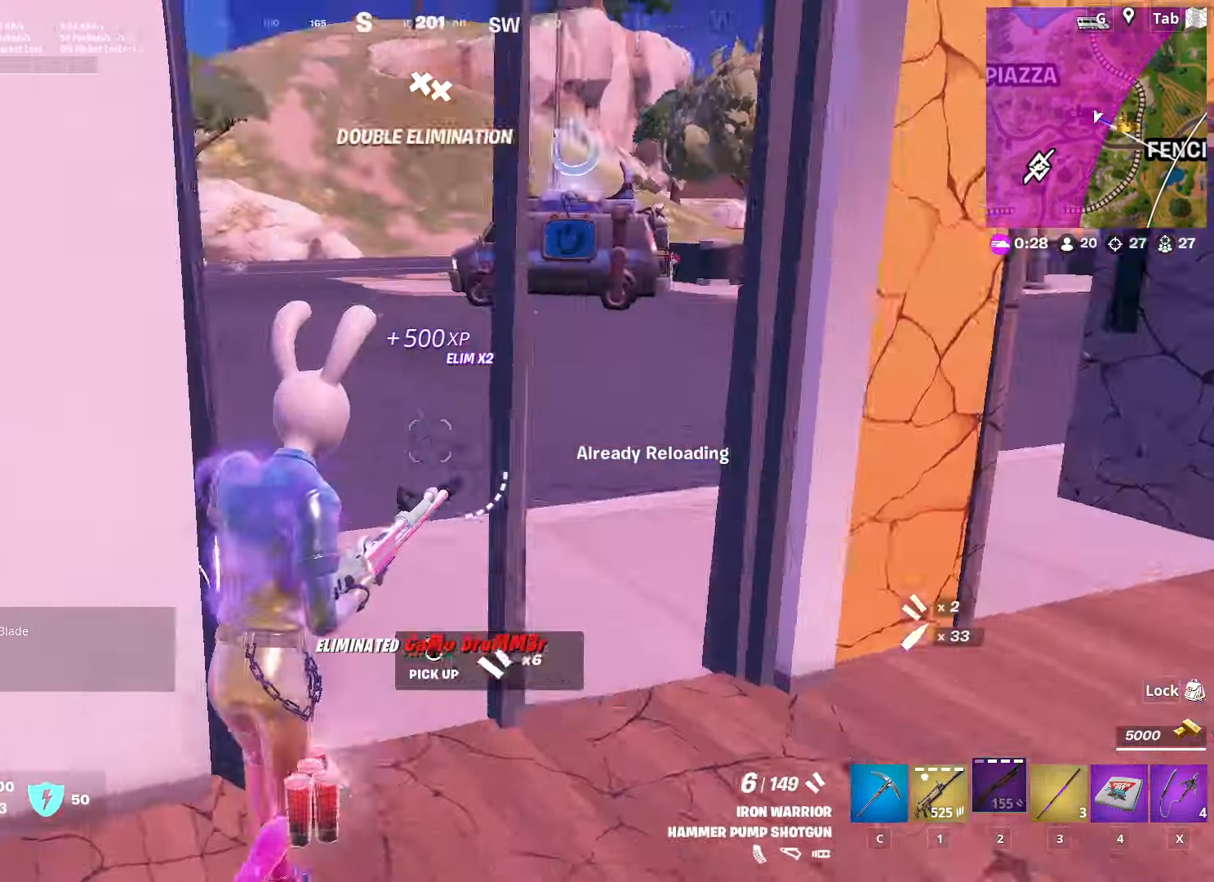
{"keys": ["w"], "mouse": [], "mouse_move": "still", "events": [[150, "ctrl", "down"], [434, "ctrl", "up"]]}
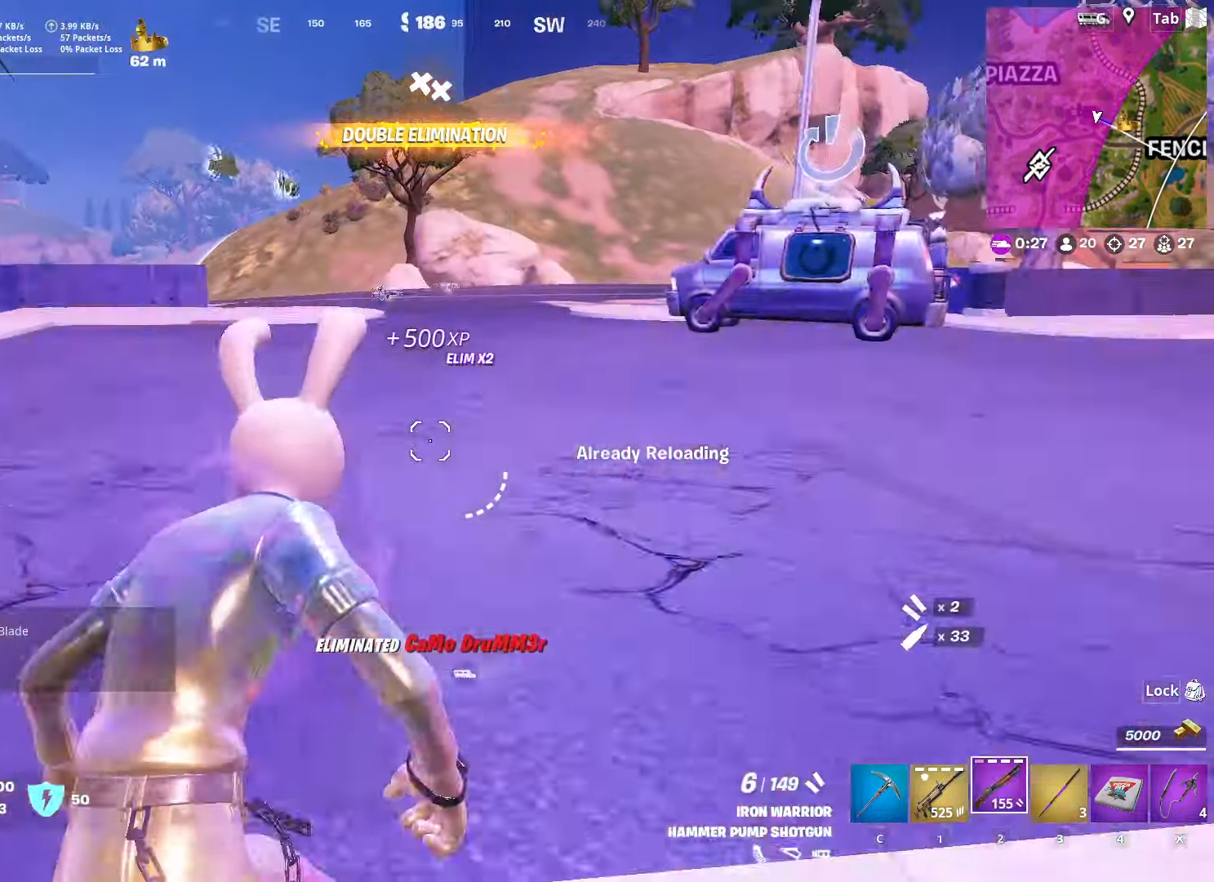
{"keys": ["w"], "mouse": [], "mouse_move": "still", "events": [[250, "3", "down"], [400, "3", "up"]]}
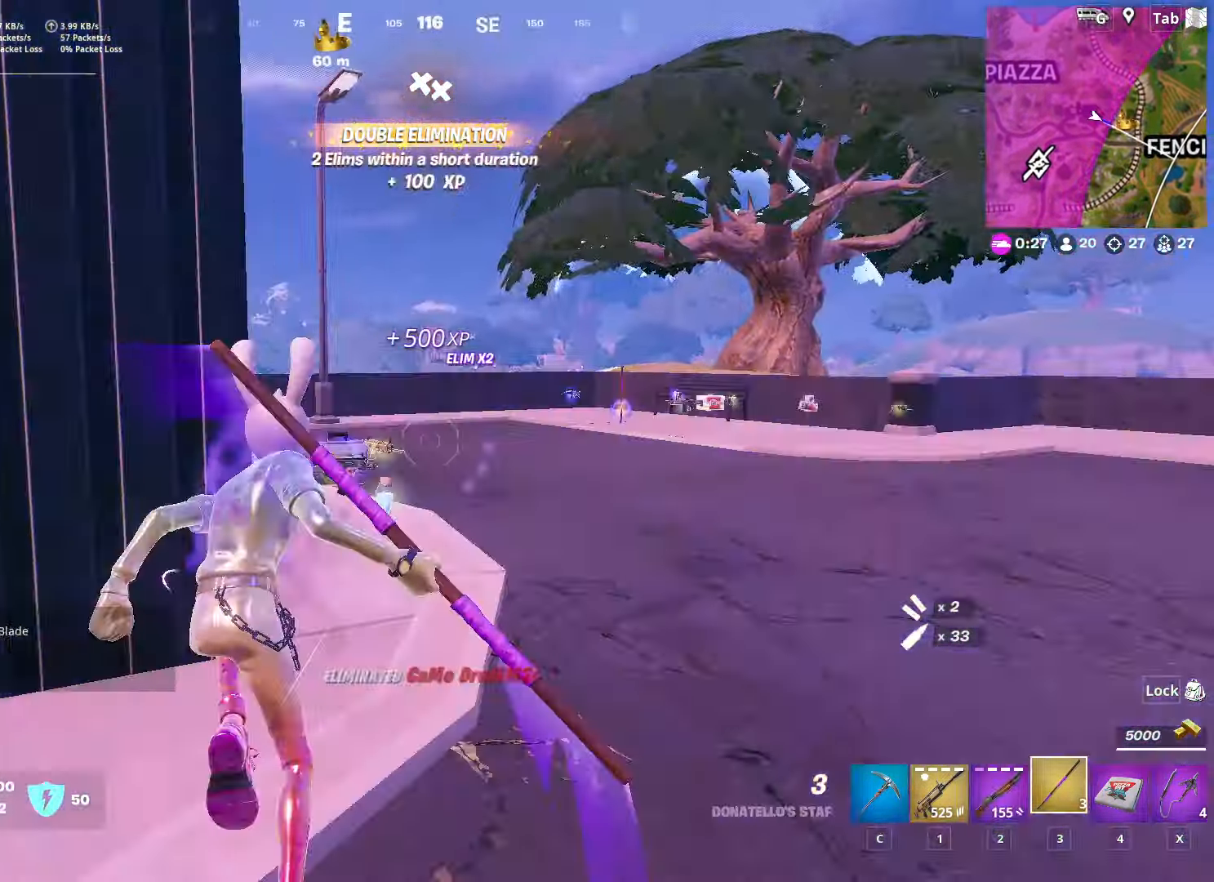
{"keys": ["w"], "mouse": [], "mouse_move": "up", "events": [[83, "d", "down"], [367, "d", "up"]]}
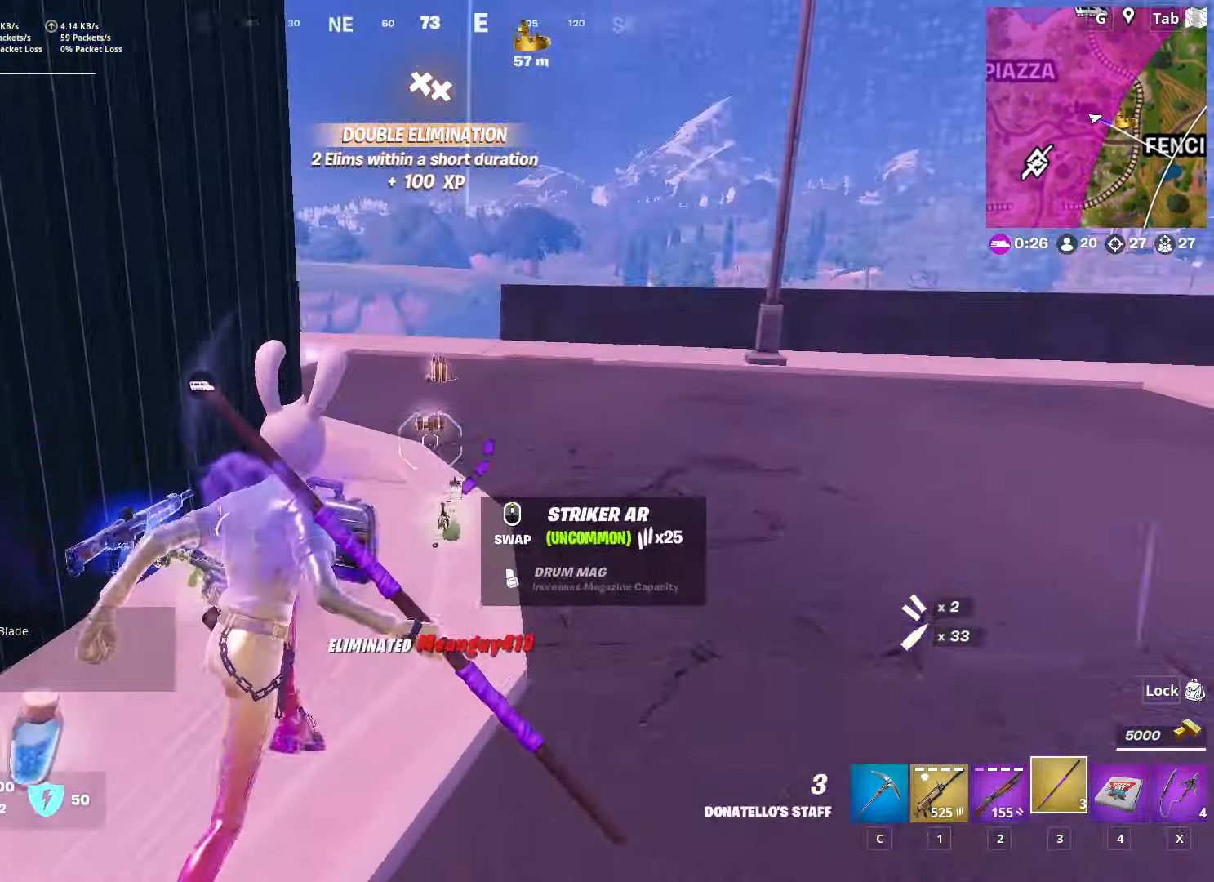
{"keys": ["space", "w"], "mouse": [], "mouse_move": "still", "events": [[334, "space", "down"]]}
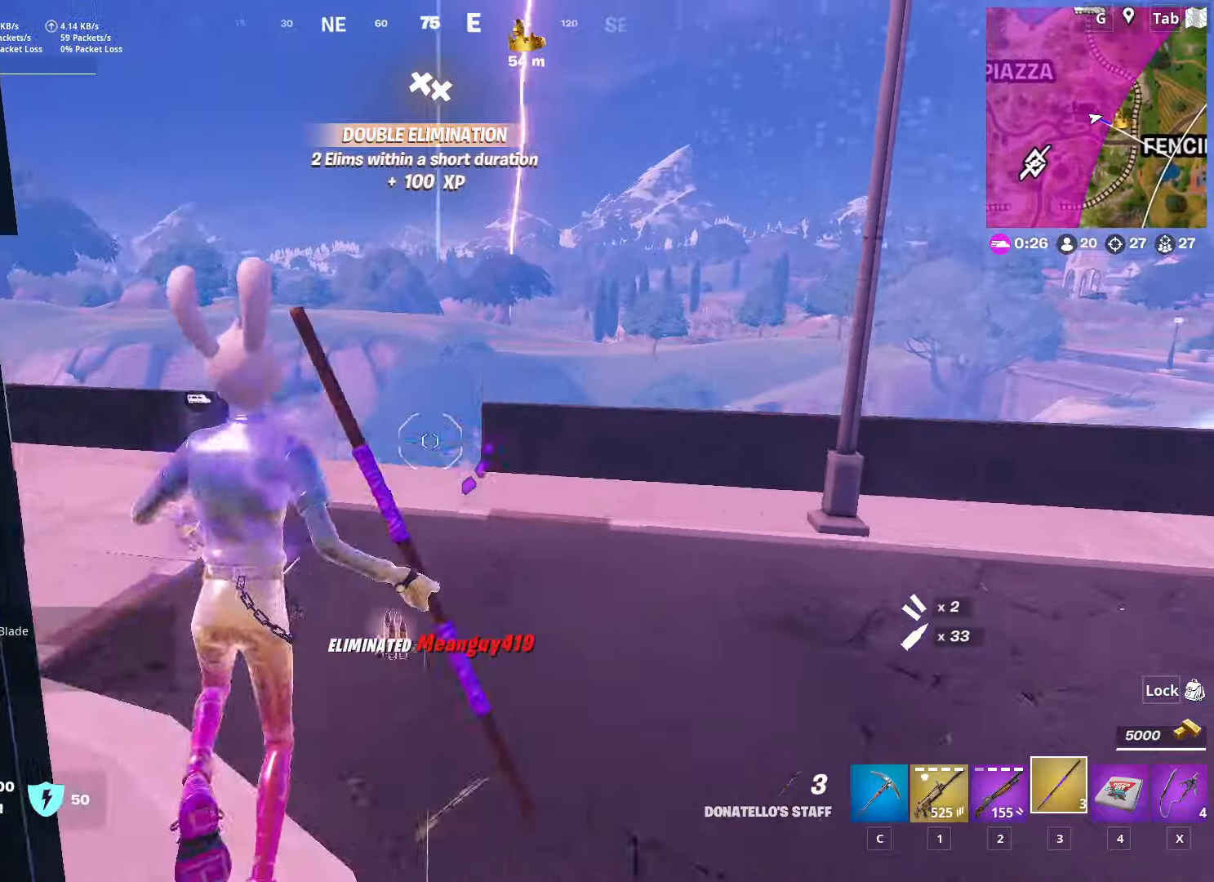
{"keys": ["w"], "mouse": ["right"], "mouse_move": "still", "events": [[16, "space", "up"], [250, "mouse_right", "down"]]}
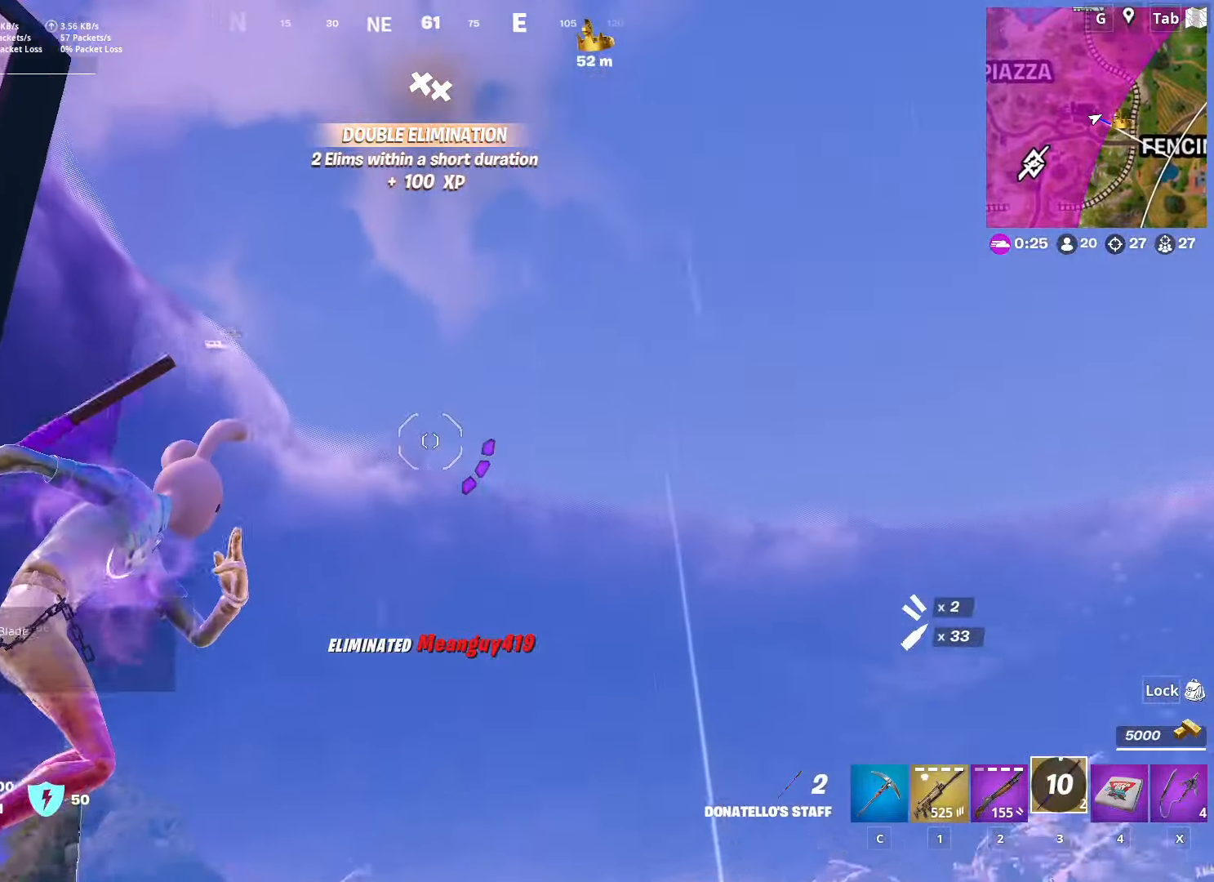
{"keys": ["w"], "mouse": [], "mouse_move": "down", "events": [[367, "mouse_right", "up"]]}
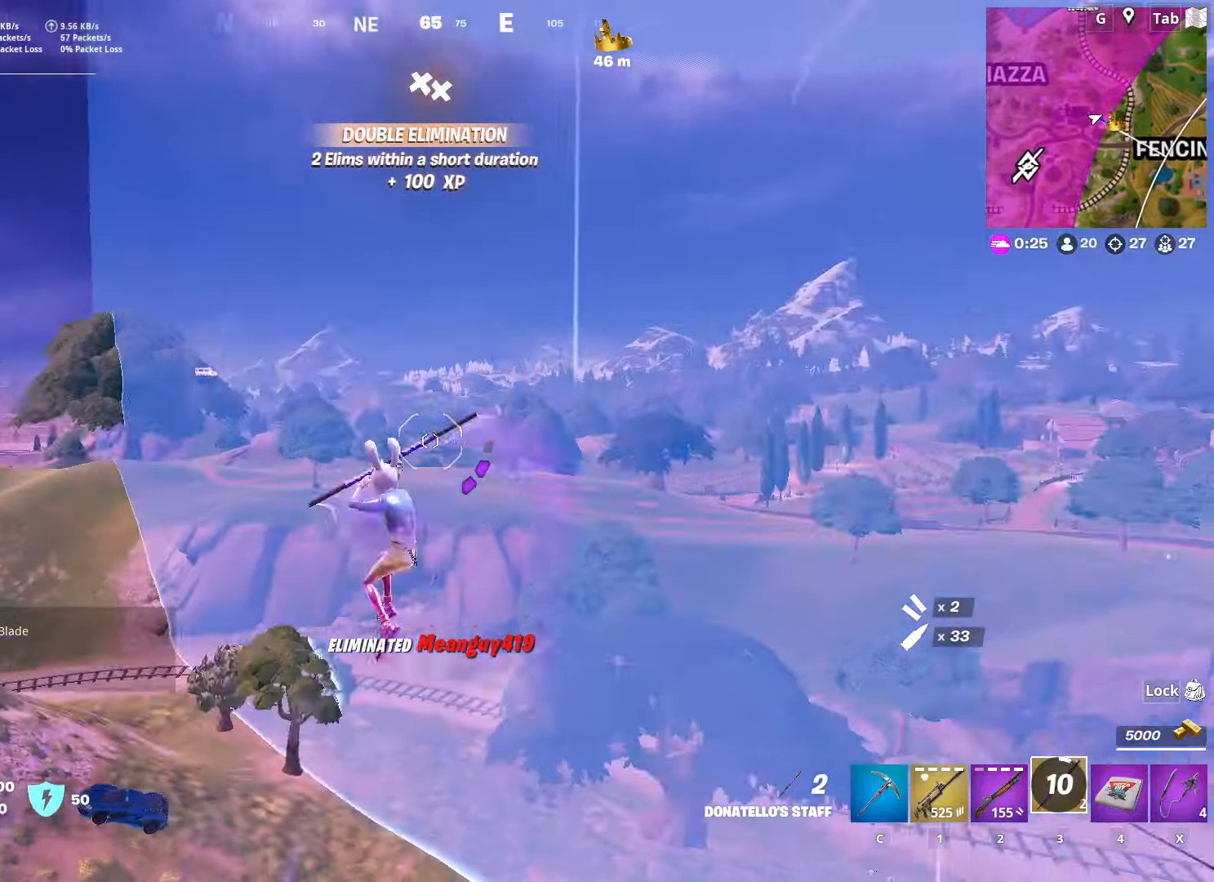
{"keys": ["w"], "mouse": [], "mouse_move": "still", "events": [[383, "space", "down"], [467, "space", "up"]]}
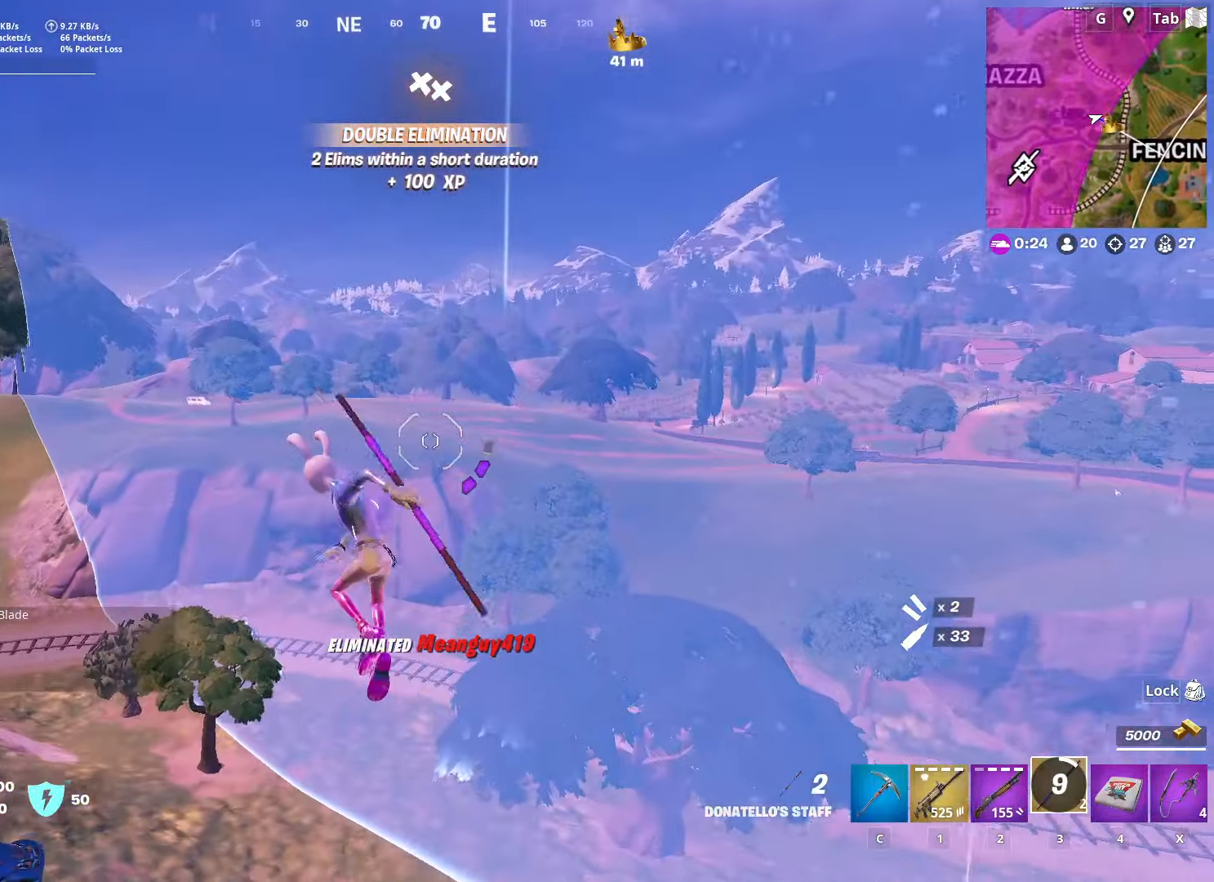
{"keys": ["w"], "mouse": ["right"], "mouse_move": "up-right", "events": [[67, "space", "down"], [200, "space", "up"], [250, "mouse_right", "down"]]}
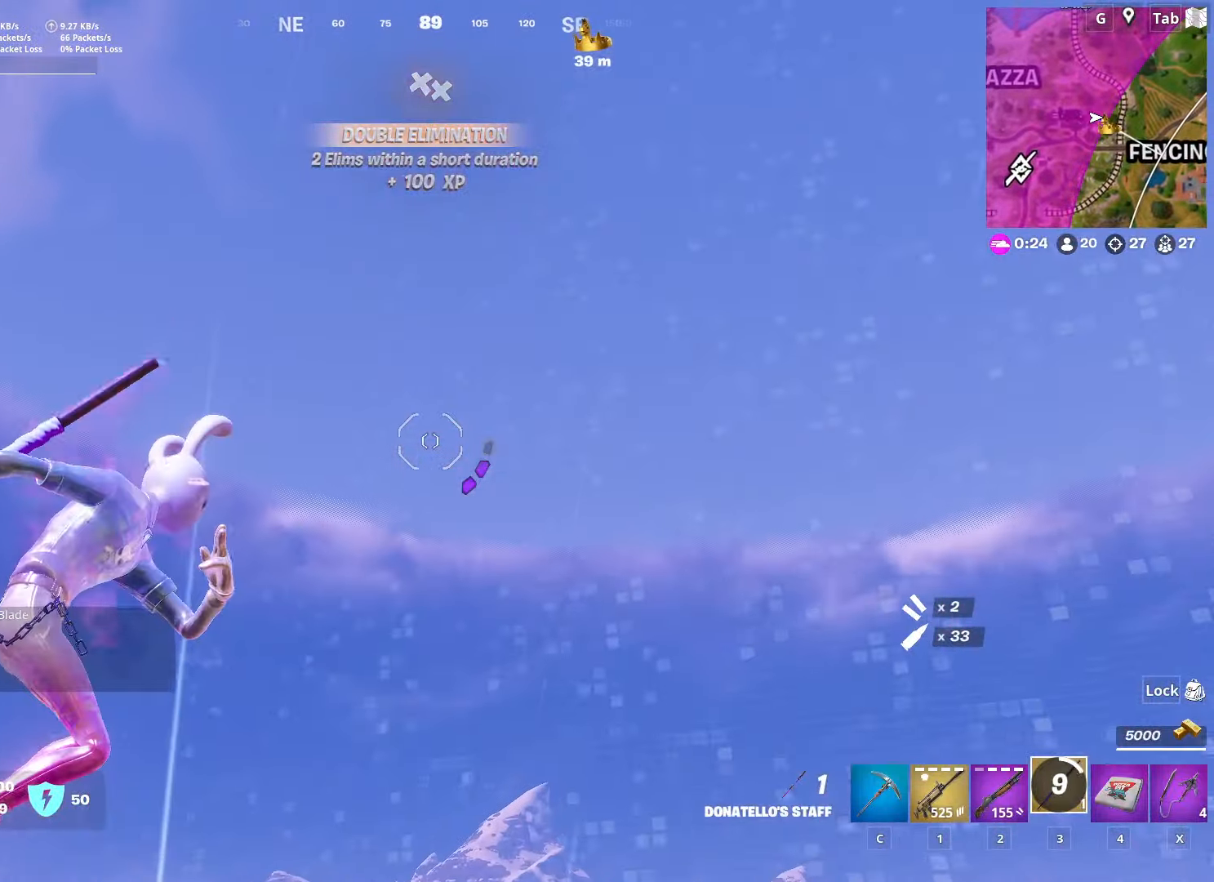
{"keys": ["w"], "mouse": [], "mouse_move": "down", "events": [[367, "mouse_right", "up"]]}
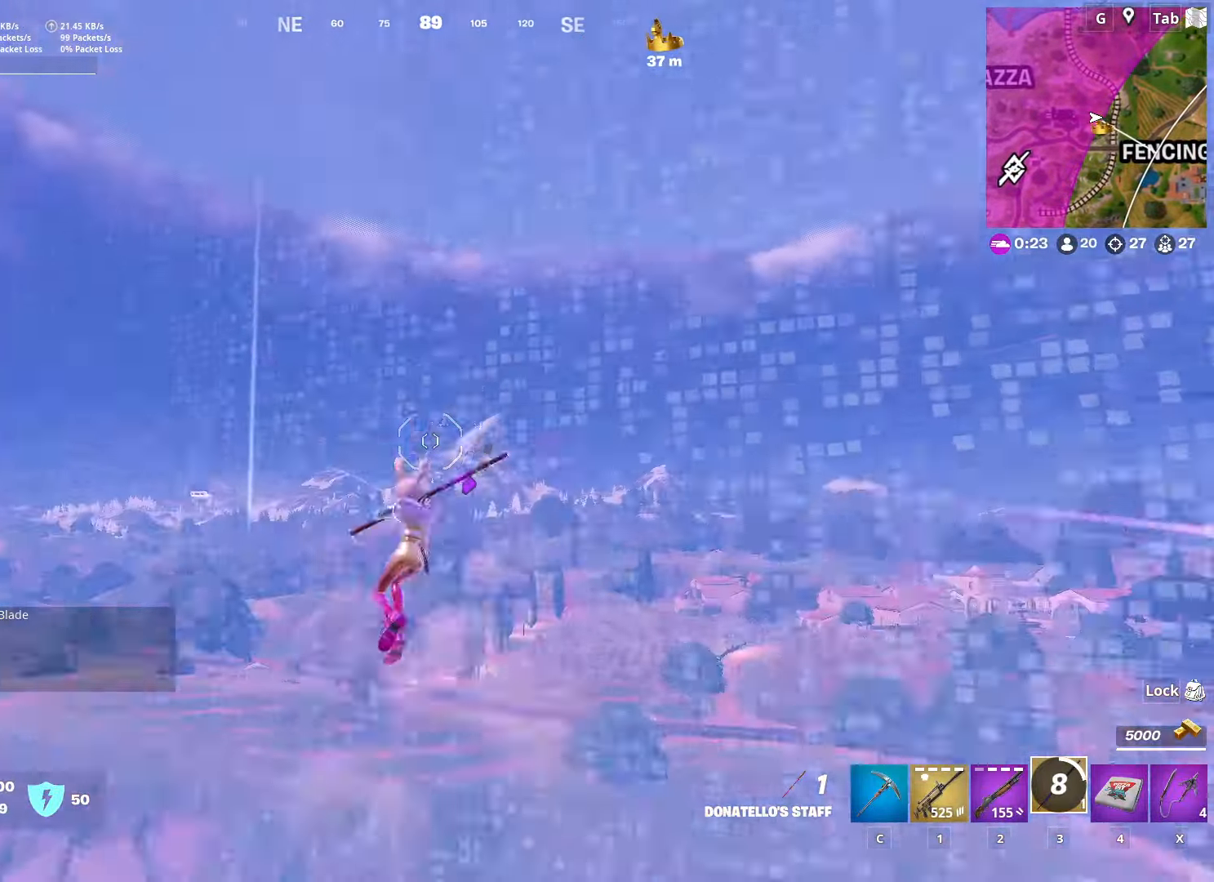
{"keys": ["w"], "mouse": ["right"], "mouse_move": "up-right", "events": [[434, "mouse_right", "down"]]}
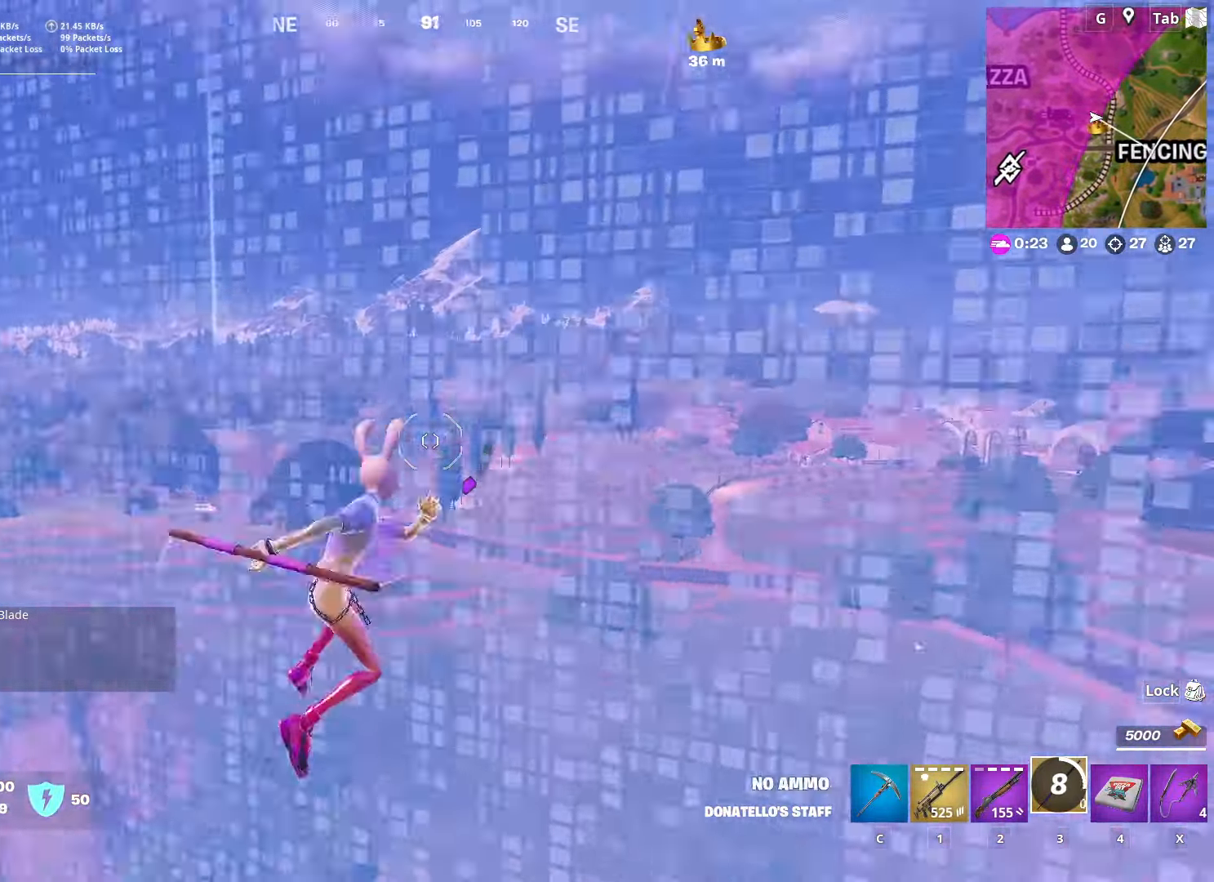
{"keys": ["w"], "mouse": ["right"], "mouse_move": "still", "events": []}
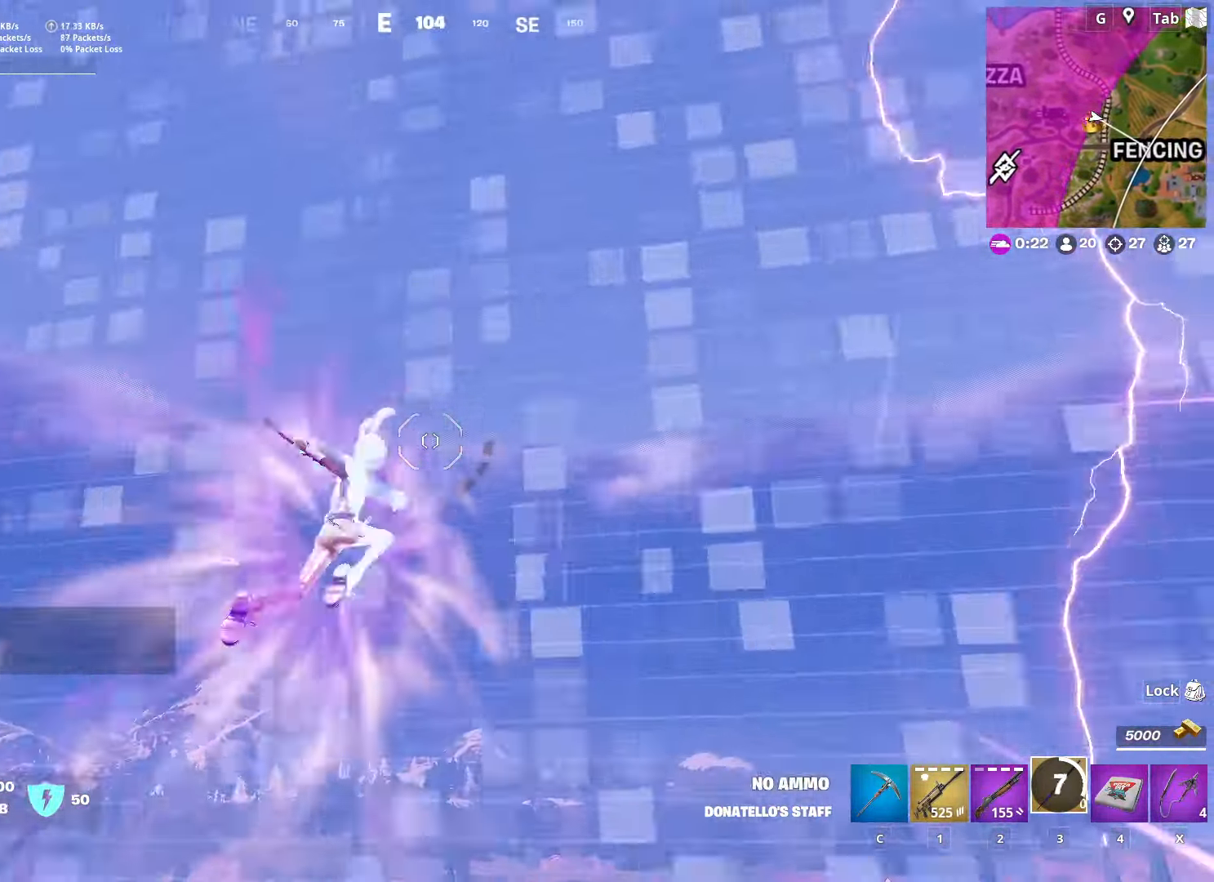
{"keys": ["w"], "mouse": [], "mouse_move": "still", "events": [[33, "mouse_right", "up"]]}
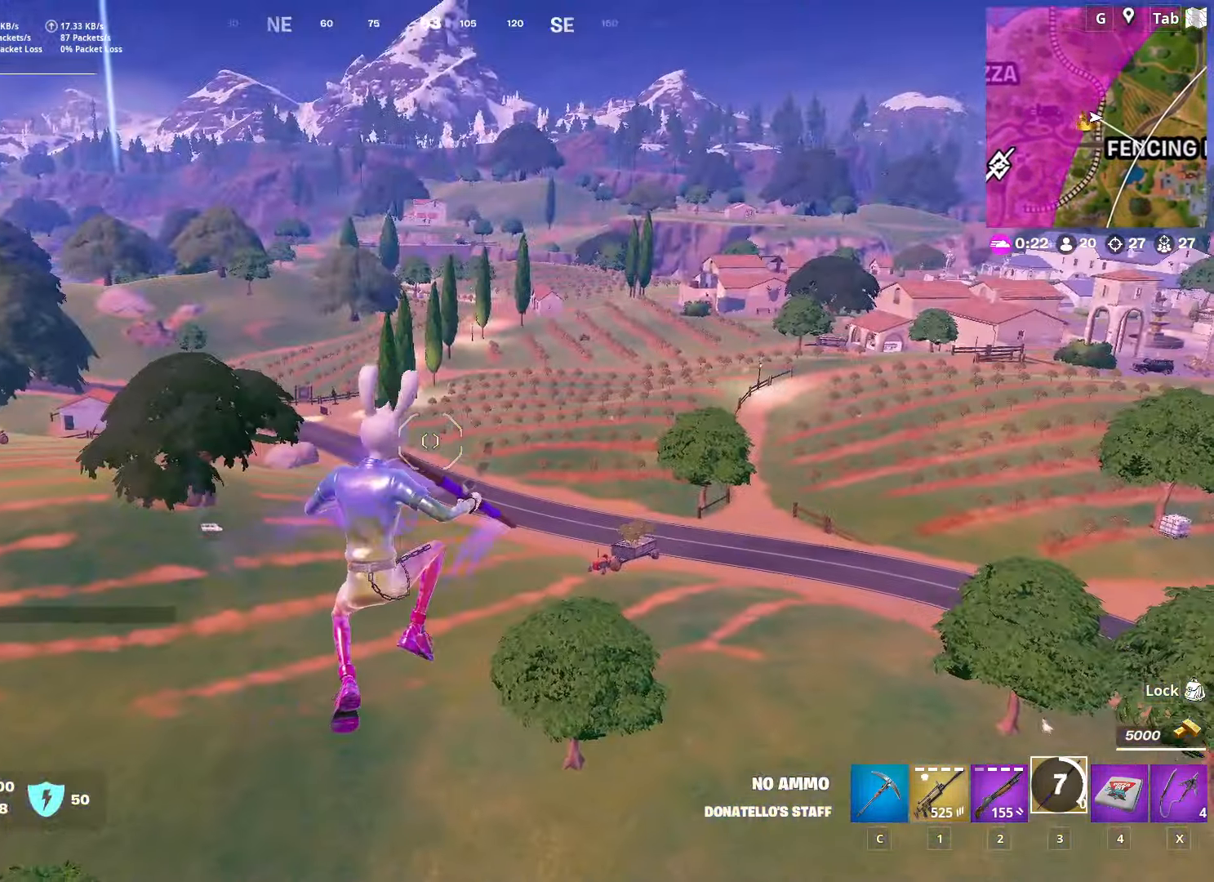
{"keys": ["a", "w", "x"], "mouse": [], "mouse_move": "left", "events": [[100, "x", "down"], [200, "x", "up"], [283, "x", "down"], [333, "a", "down"], [383, "x", "up"], [467, "x", "down"]]}
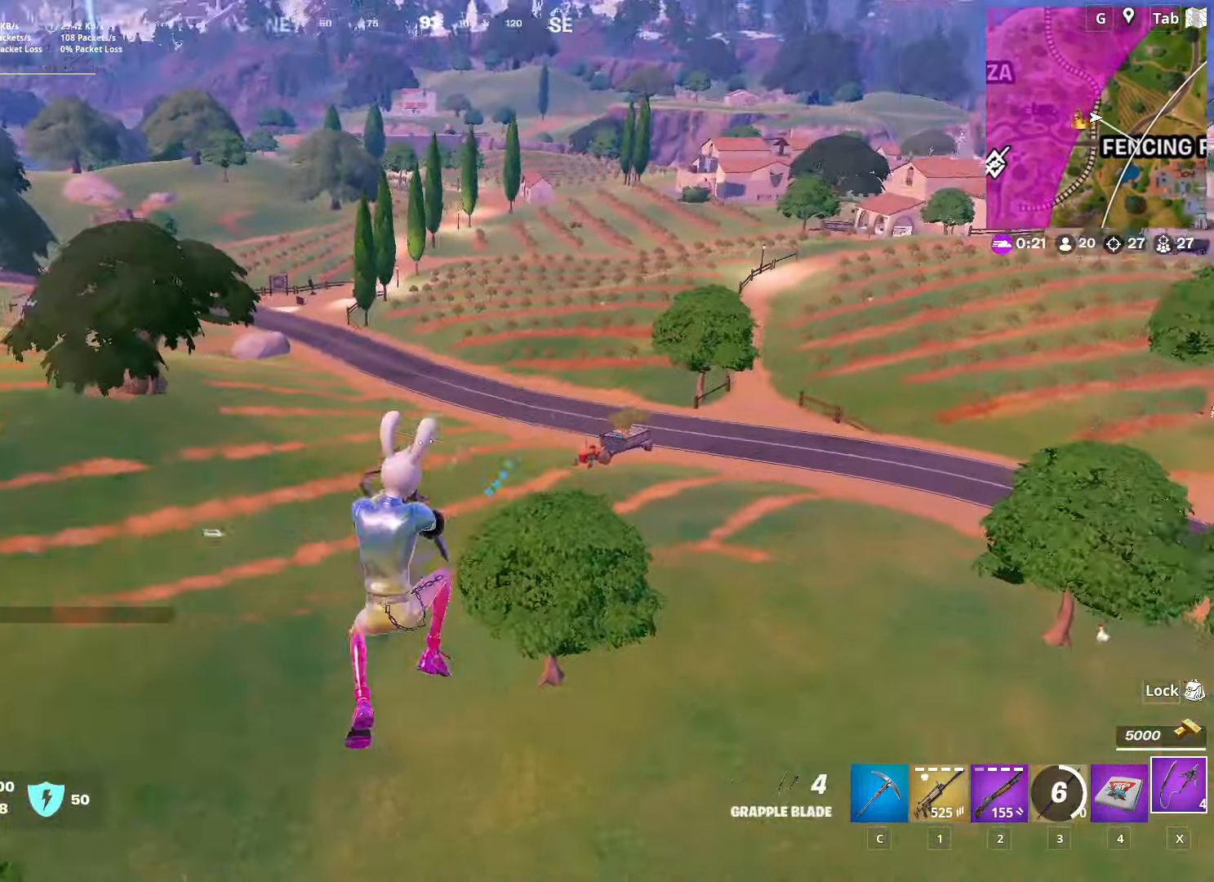
{"keys": ["w"], "mouse": ["right"], "mouse_move": "up", "events": [[117, "a", "up"], [117, "x", "up"], [434, "mouse_right", "down"]]}
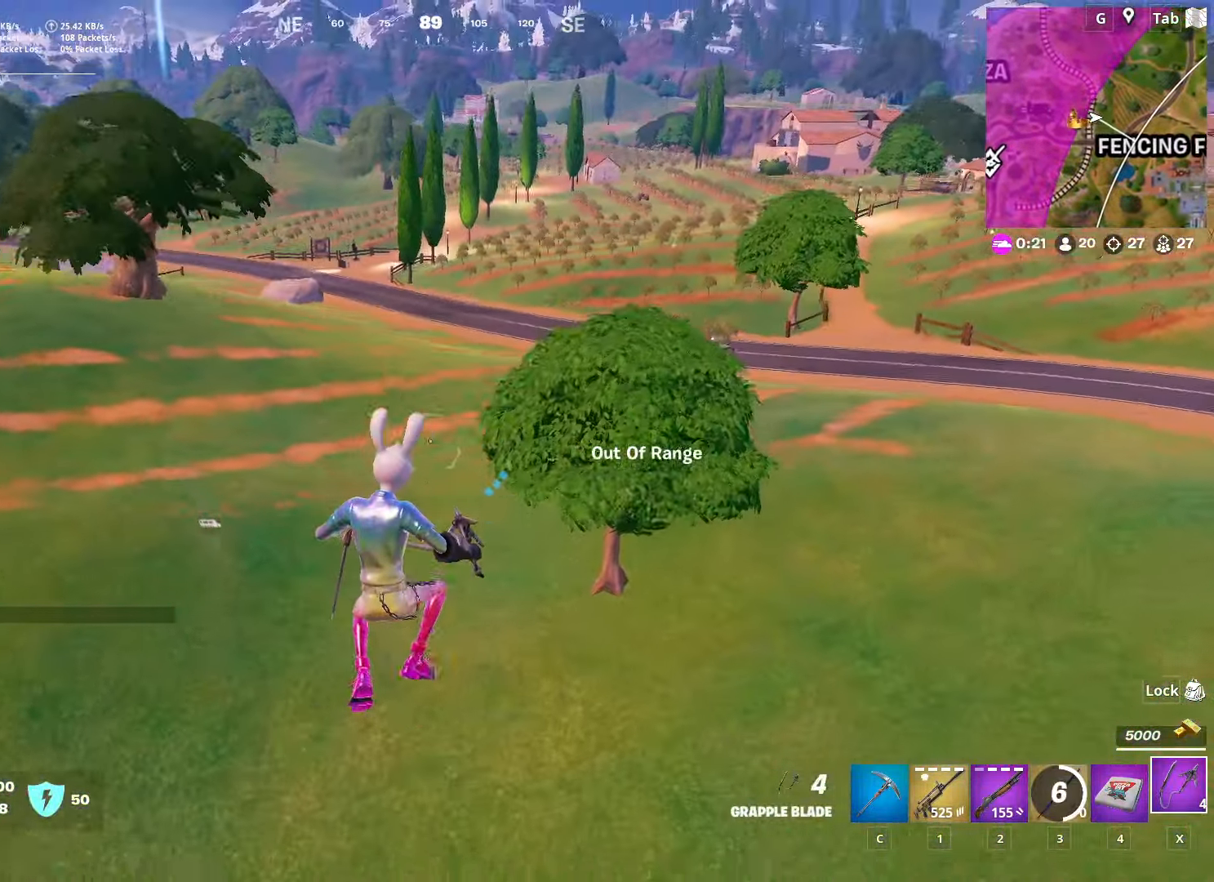
{"keys": ["w"], "mouse": [], "mouse_move": "left", "events": [[133, "mouse_right", "up"], [216, "mouse_right", "down"], [316, "mouse_right", "up"], [366, "mouse_right", "down"], [450, "mouse_right", "up"]]}
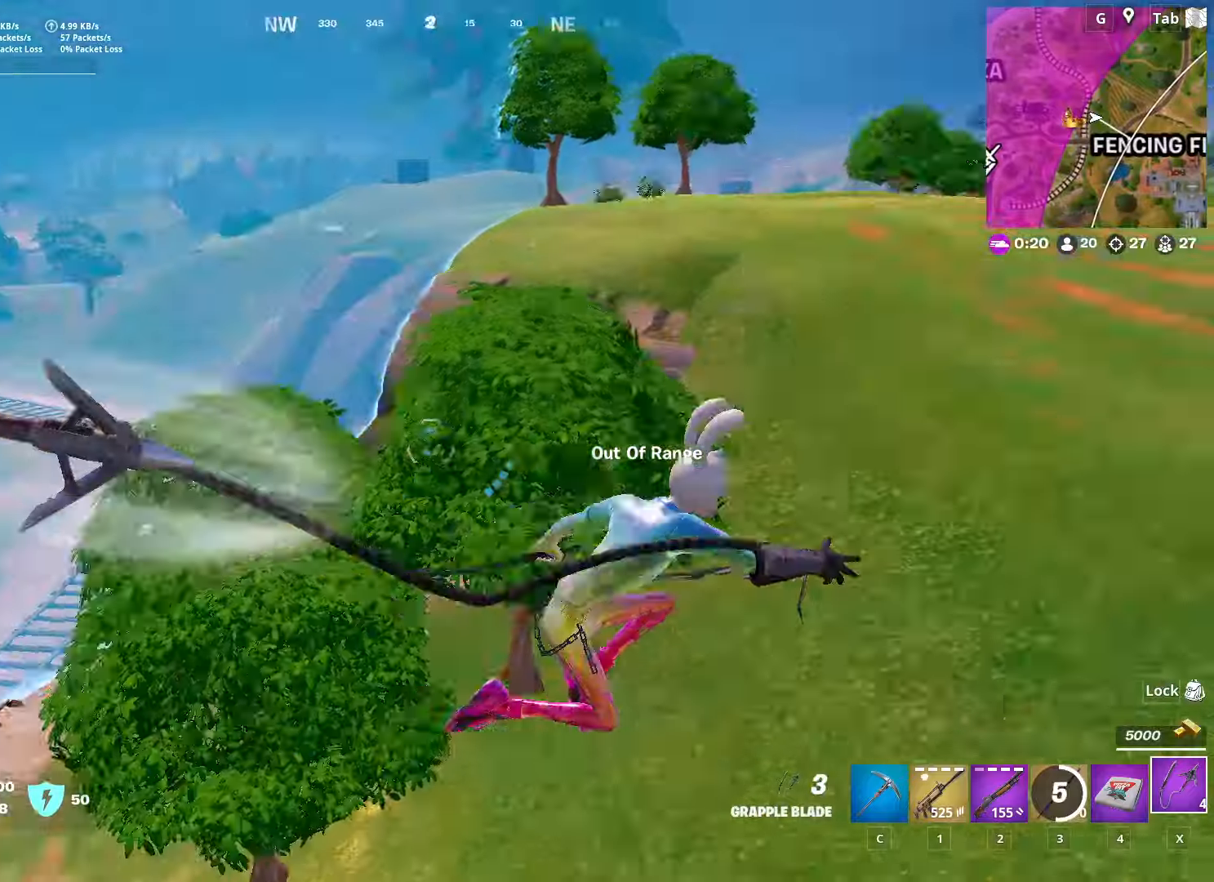
{"keys": ["w"], "mouse": [], "mouse_move": "right", "events": []}
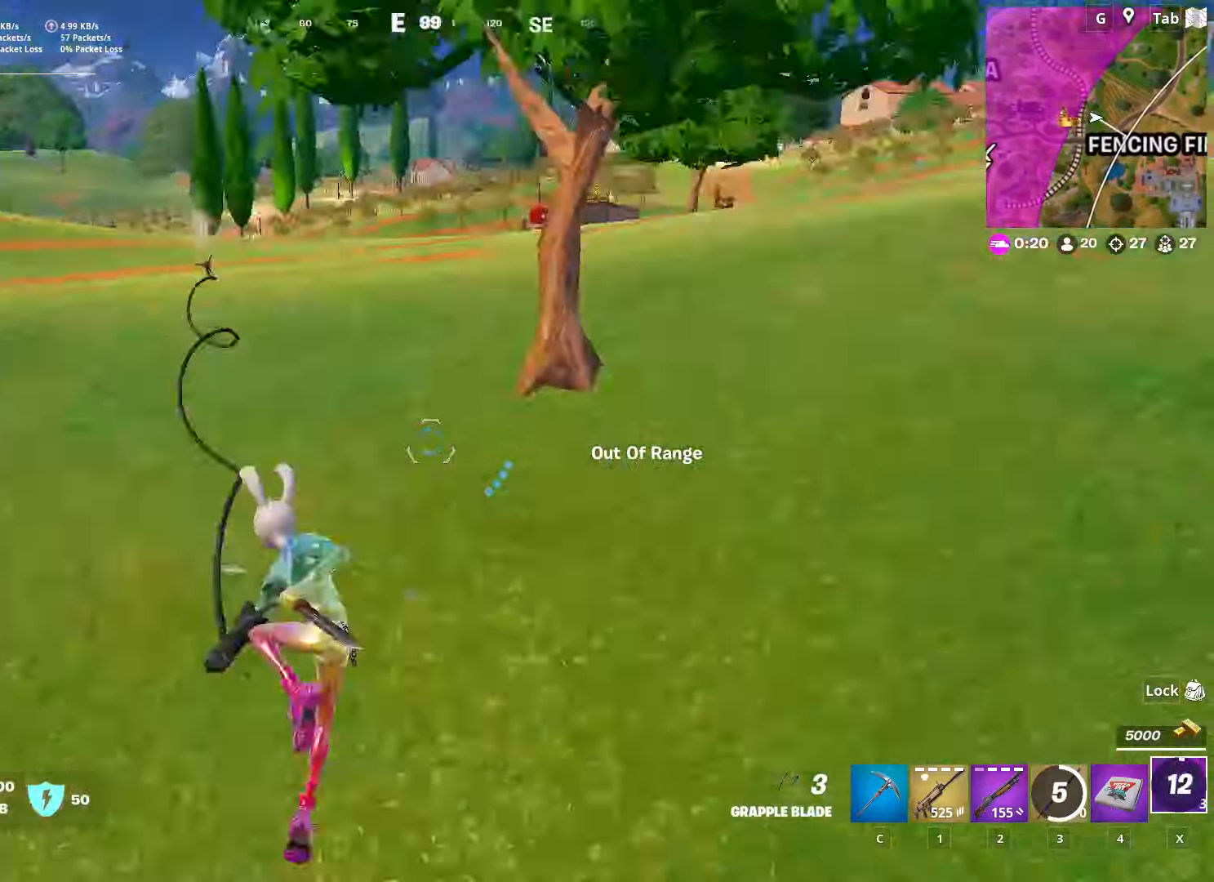
{"keys": ["w"], "mouse": [], "mouse_move": "still", "events": []}
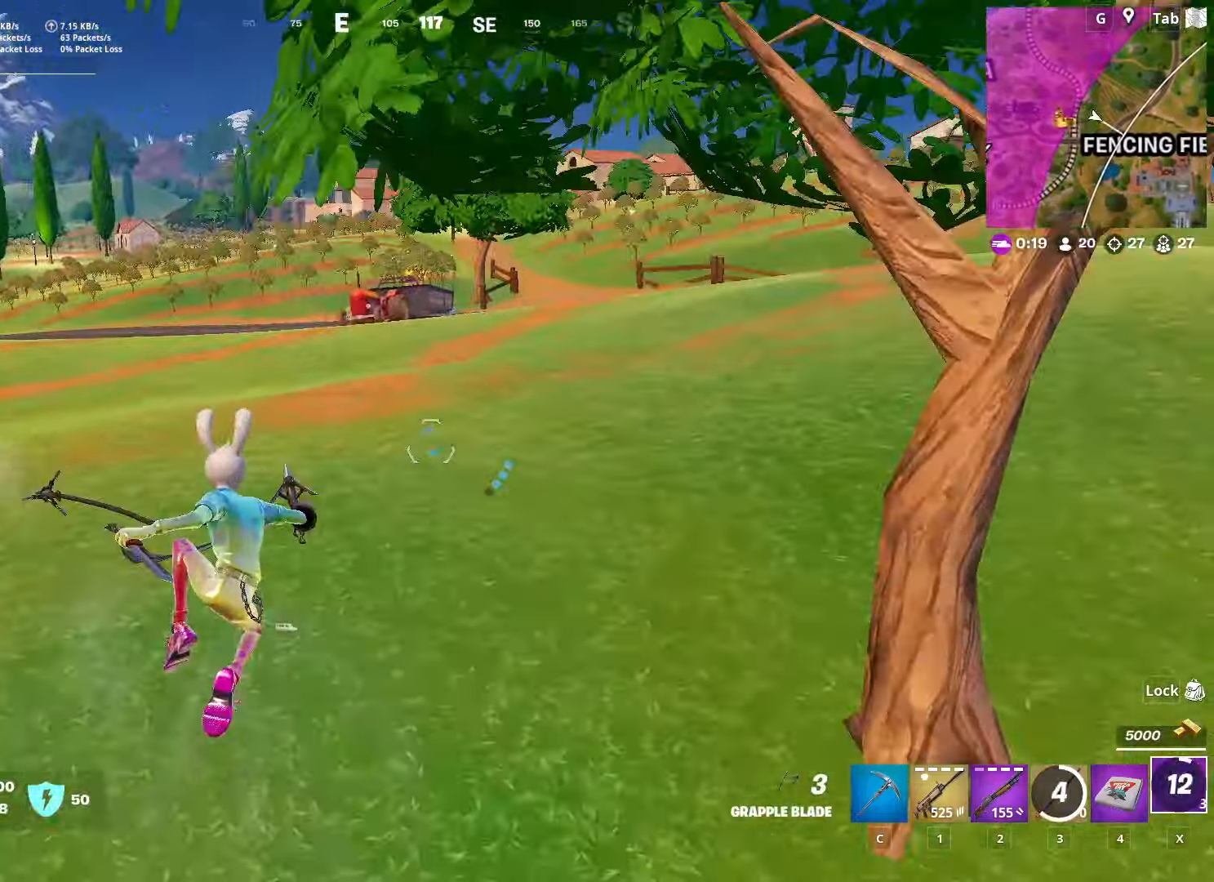
{"keys": ["shift", "w"], "mouse": [], "mouse_move": "still", "events": [[434, "shift", "down"]]}
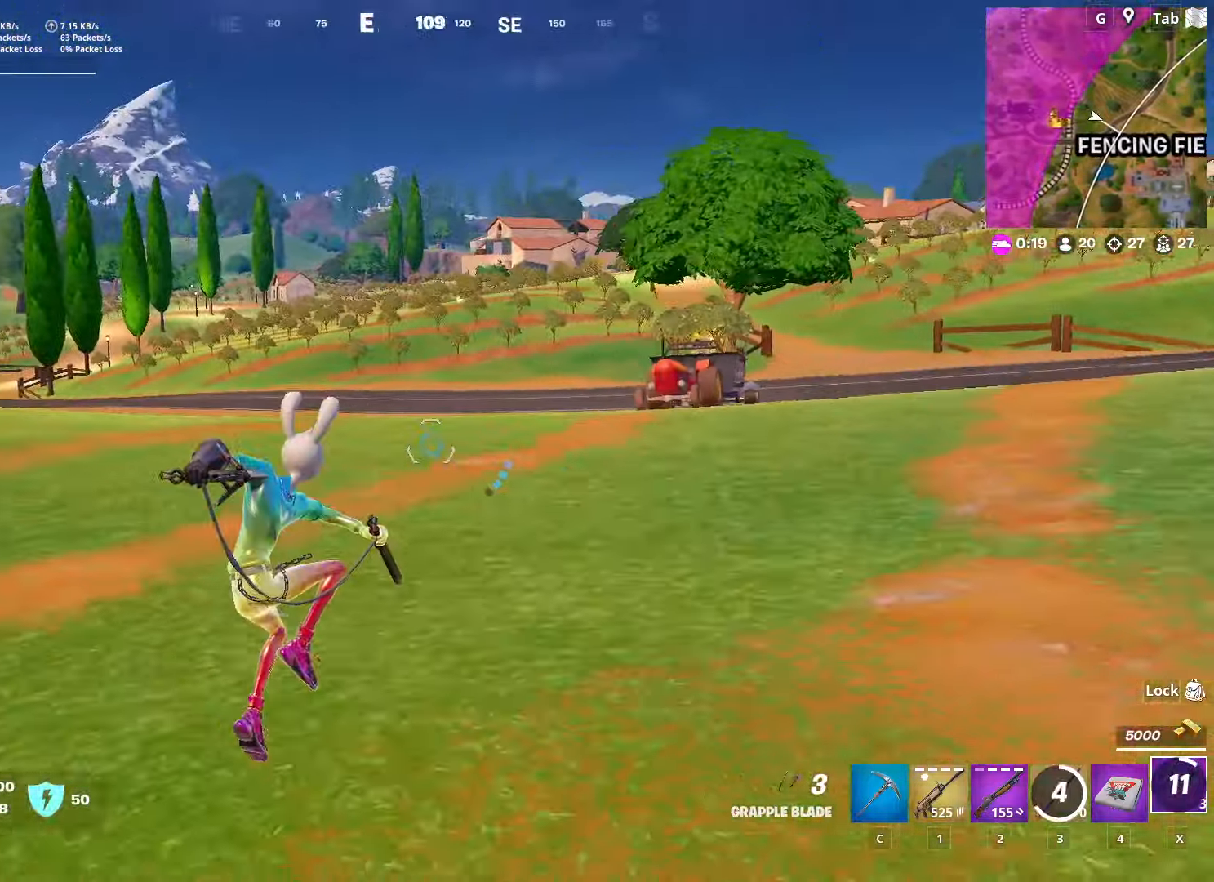
{"keys": ["shift", "w"], "mouse": [], "mouse_move": "still", "events": []}
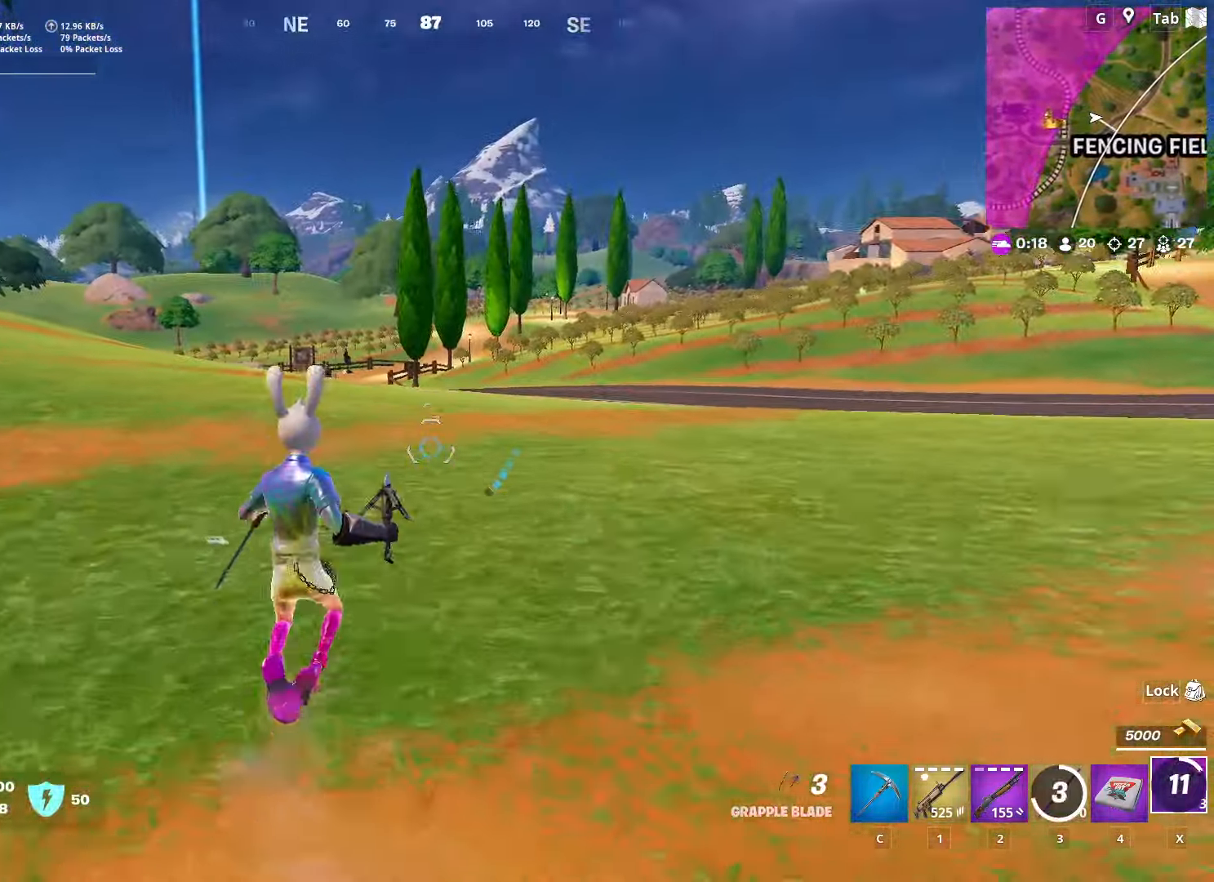
{"keys": ["w"], "mouse": [], "mouse_move": "still", "events": [[217, "shift", "up"], [350, "2", "down"], [484, "2", "up"]]}
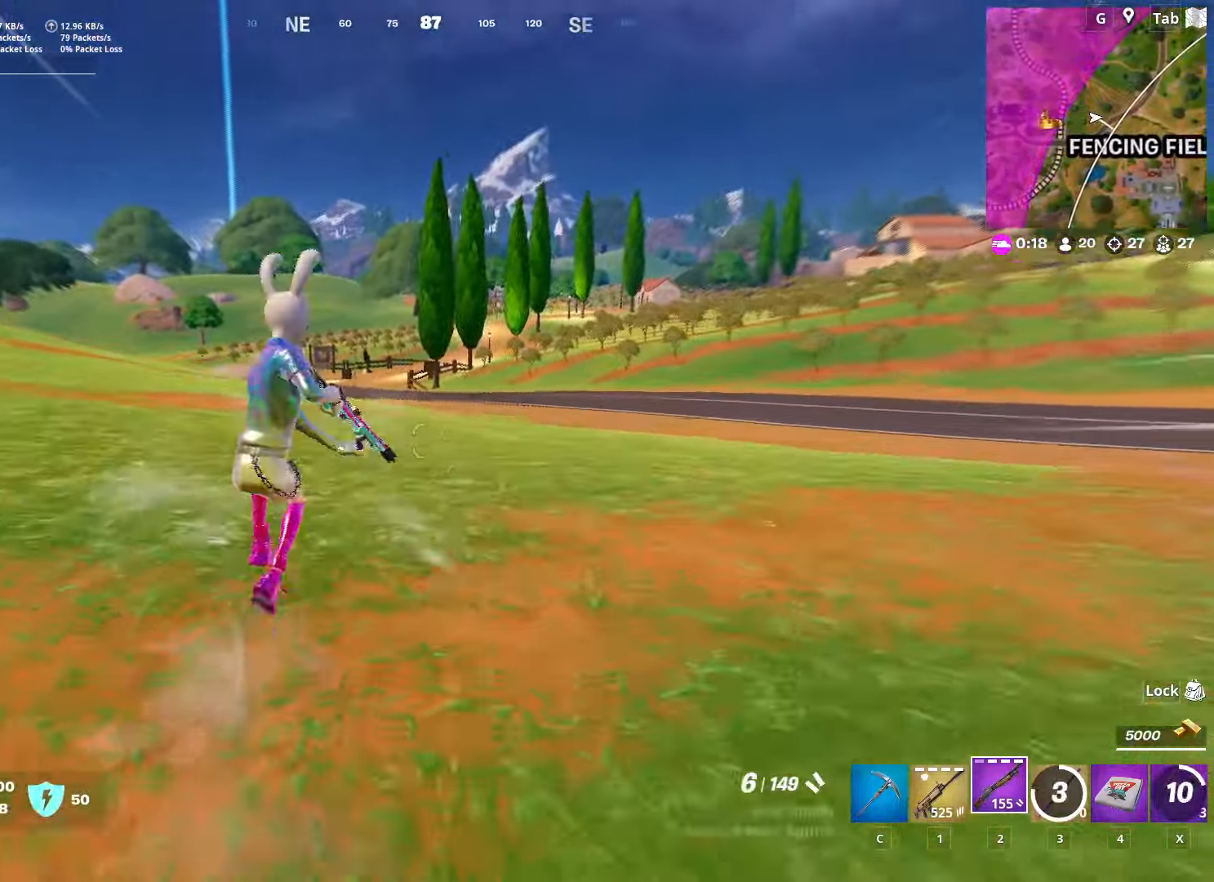
{"keys": ["a"], "mouse": [], "mouse_move": "still", "events": [[84, "r", "down"], [84, "space", "down"], [217, "r", "up"], [267, "a", "down"], [317, "r", "down"], [317, "space", "up"], [417, "r", "up"], [417, "w", "up"]]}
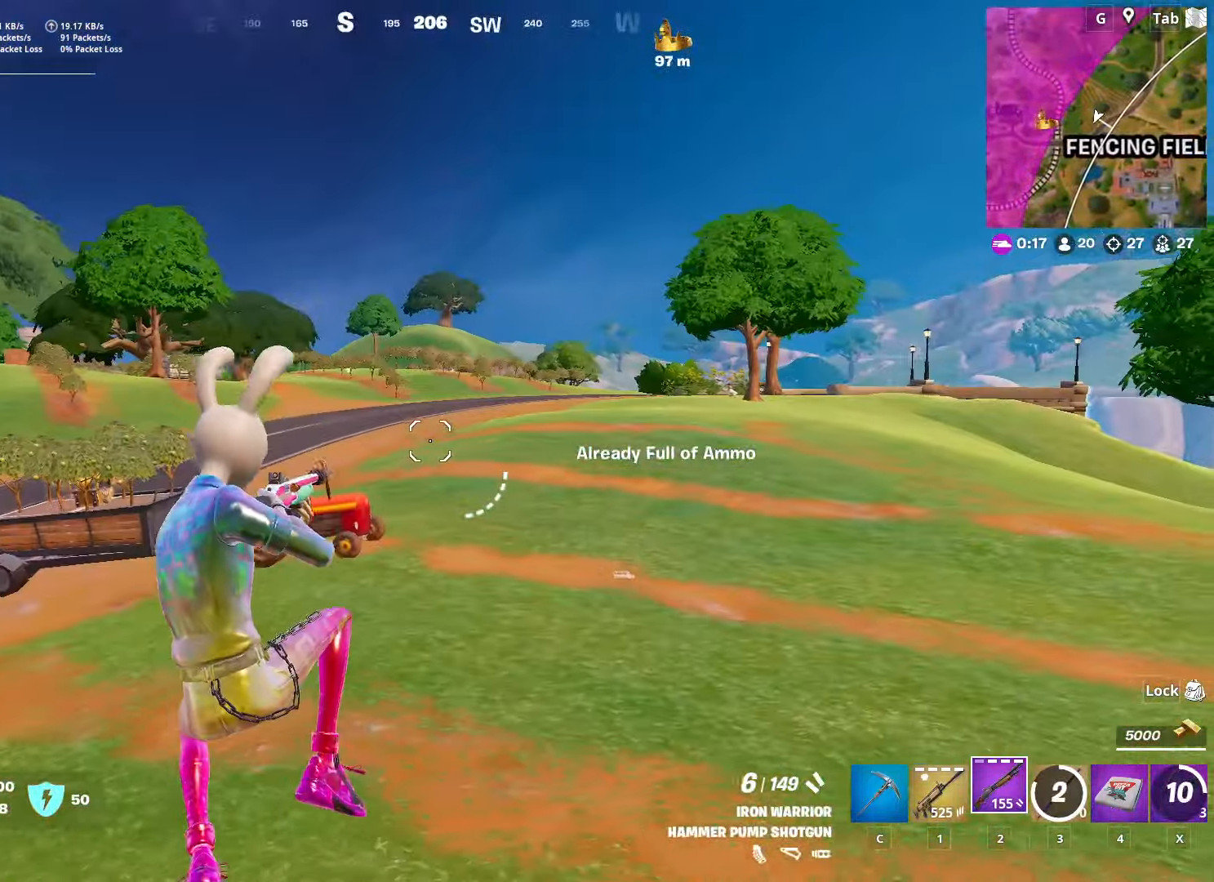
{"keys": ["a", "shift"], "mouse": [], "mouse_move": "left", "events": [[150, "shift", "down"]]}
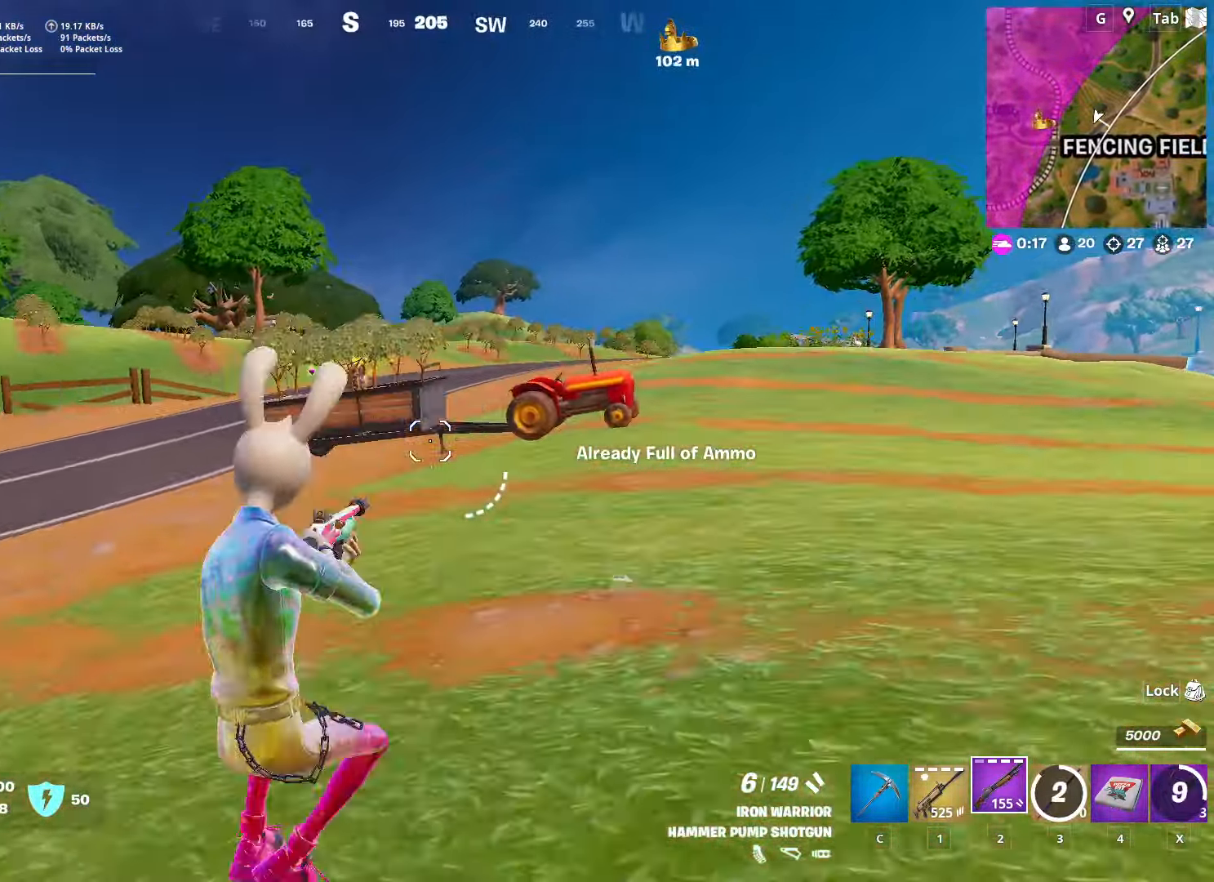
{"keys": ["1", "w"], "mouse": [], "mouse_move": "still", "events": [[167, "shift", "up"], [167, "w", "down"], [217, "a", "up"], [217, "space", "down"], [351, "1", "down"], [451, "space", "up"]]}
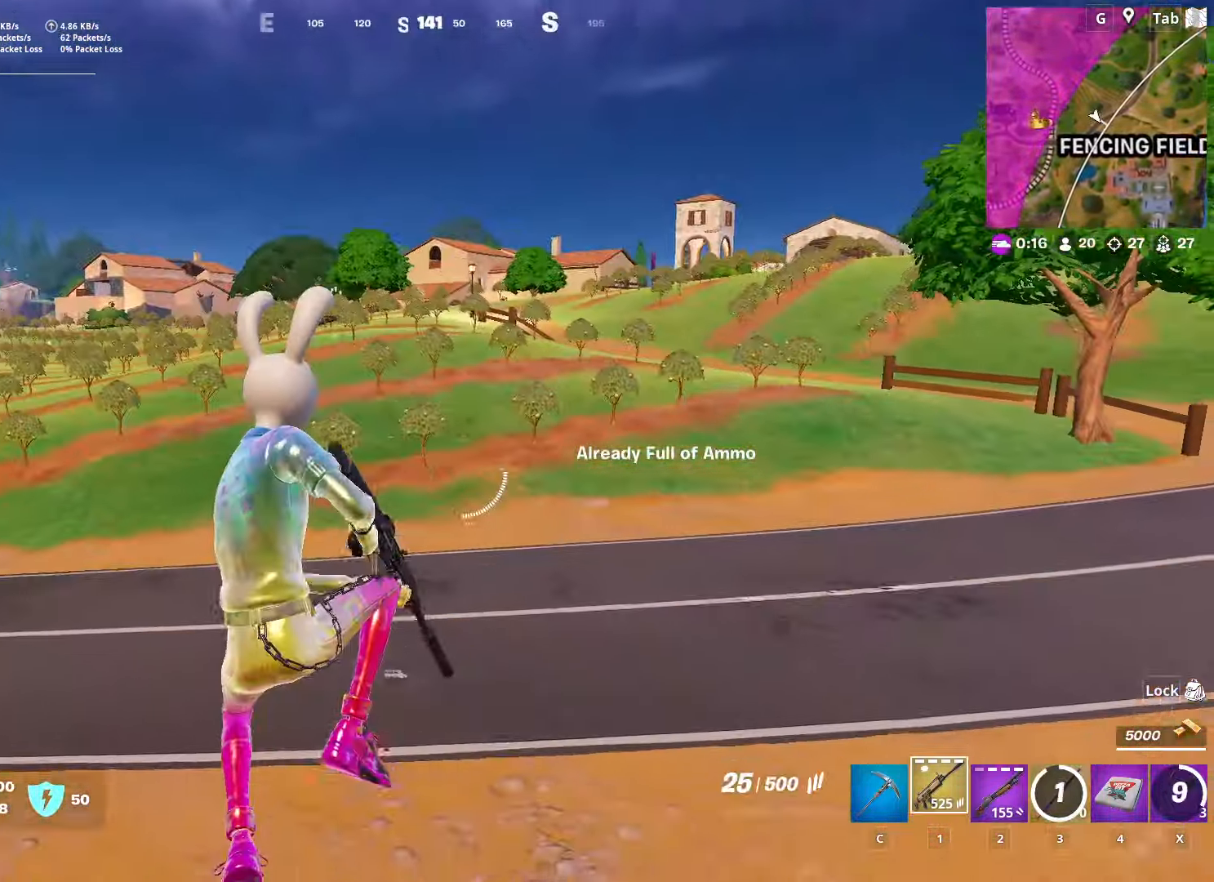
{"keys": ["r", "shift", "w"], "mouse": [], "mouse_move": "still", "events": [[33, "1", "up"], [33, "r", "down"], [183, "r", "up"], [267, "r", "down"], [267, "shift", "down"], [367, "r", "up"], [450, "r", "down"]]}
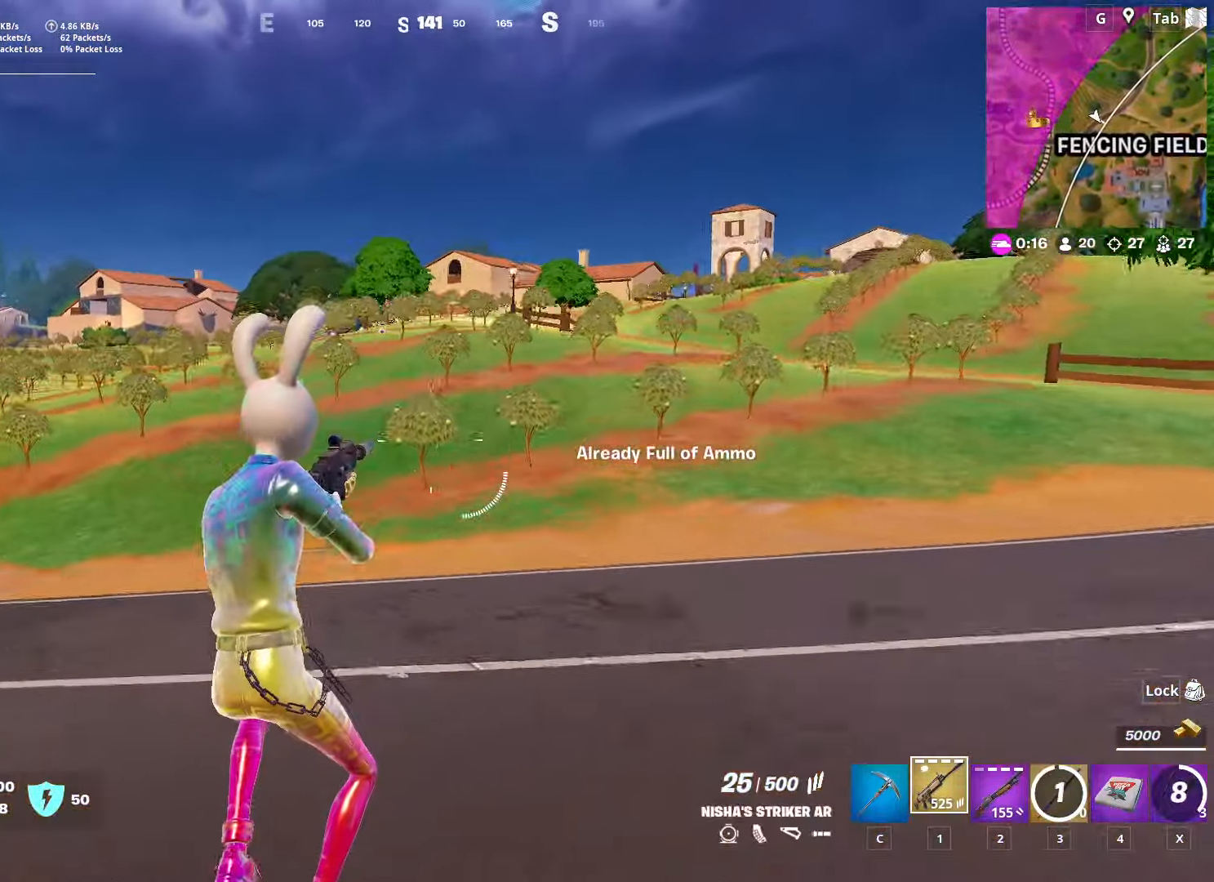
{"keys": ["d", "w"], "mouse": [], "mouse_move": "still", "events": [[50, "r", "up"], [234, "d", "down"], [284, "space", "down"], [334, "shift", "up"], [468, "space", "up"]]}
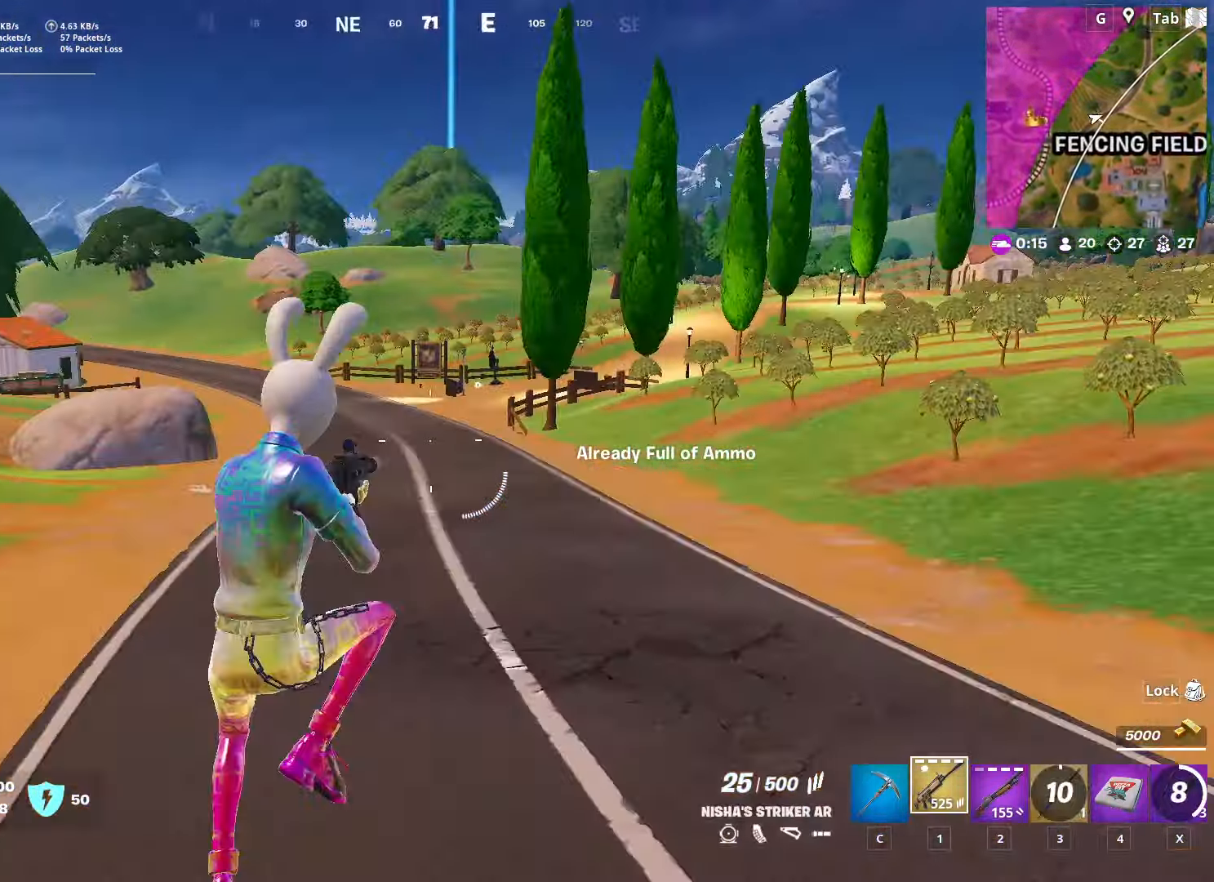
{"keys": ["d", "w"], "mouse": [], "mouse_move": "right", "events": [[17, "d", "up"], [167, "x", "down"], [250, "x", "up"], [401, "d", "down"]]}
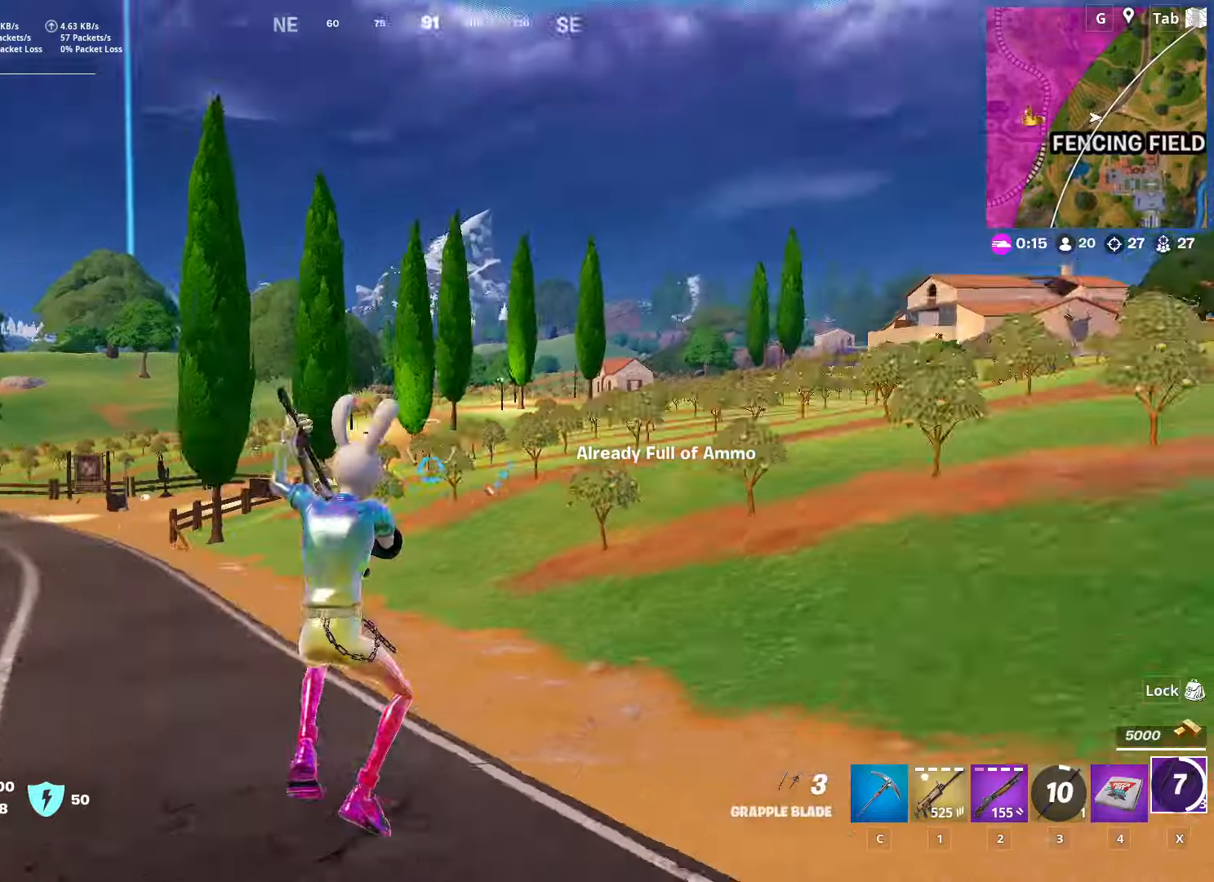
{"keys": ["w"], "mouse": [], "mouse_move": "down-right", "events": [[33, "d", "up"], [183, "mouse_right", "down"], [500, "mouse_right", "up"]]}
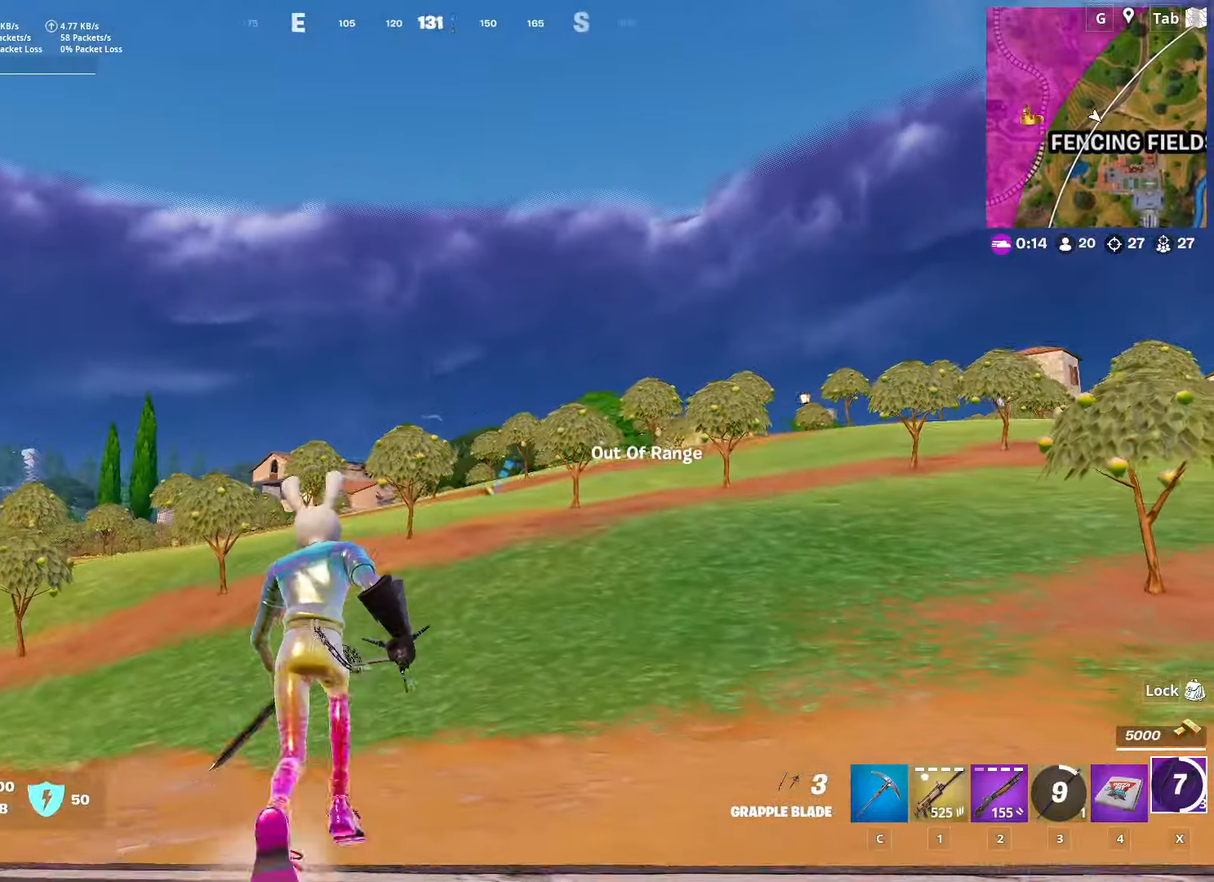
{"keys": ["w"], "mouse": [], "mouse_move": "still", "events": [[100, "mouse_right", "down"], [184, "mouse_right", "up"], [284, "mouse_right", "down"], [434, "mouse_right", "up"]]}